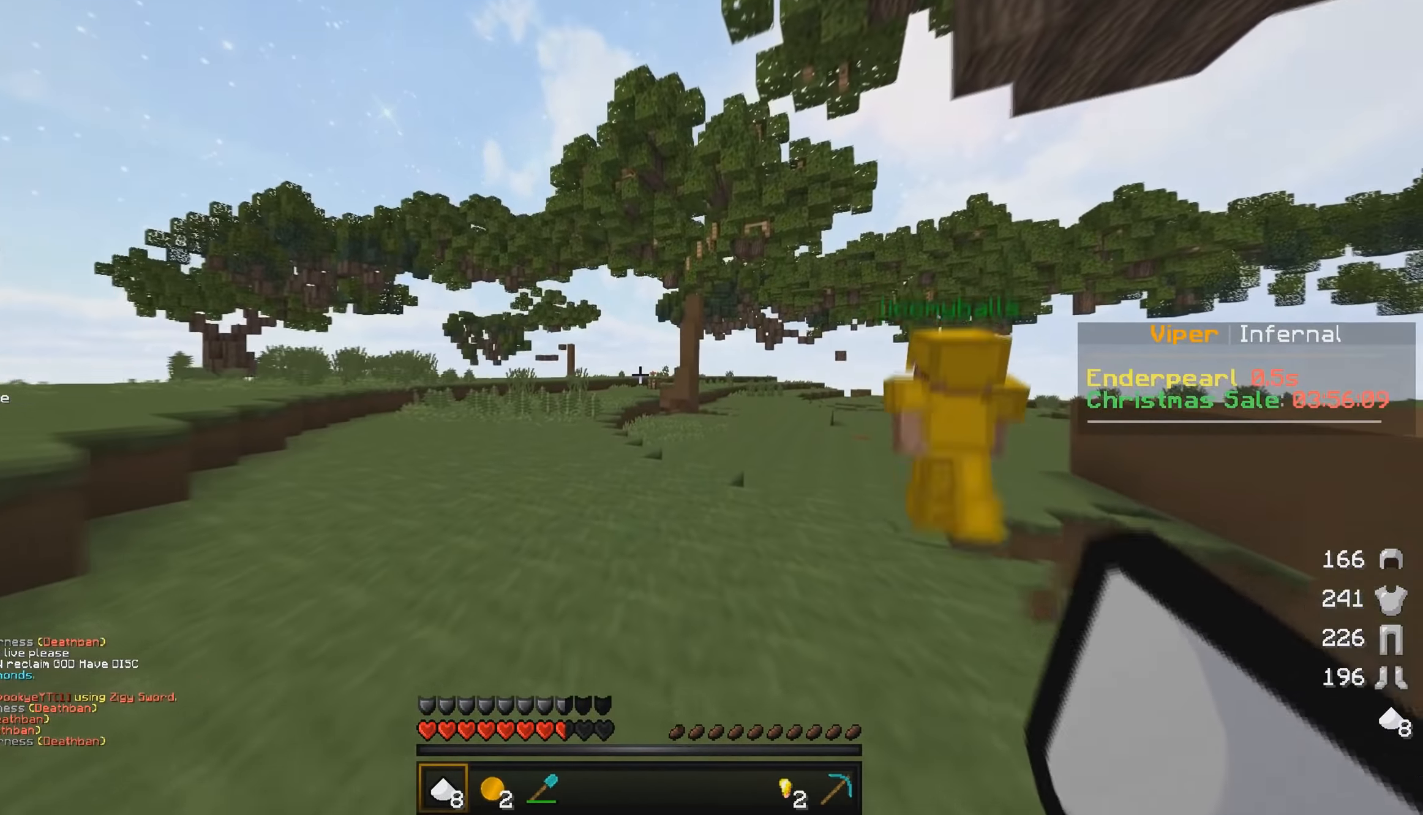
Gameplay with keyboard and mouse; each line is a JSON object with the keys and mouse buttons held at the frame after it. "events" lists presses ("down") and releases ("up") of "a", "d", "s", "w", "mouse_left" and "mouse_right" between this image and that frame as [ms after this image, input, new state], when the widget could be followed in between. "mouse_left", "mouse_right" = the "left", "right" buttons of the "mouse" list. No other keys are recorded. Fast repeated clicks can show as one long hold. Mouse movement is not recorded.
{"keys": ["w"], "mouse": [], "events": []}
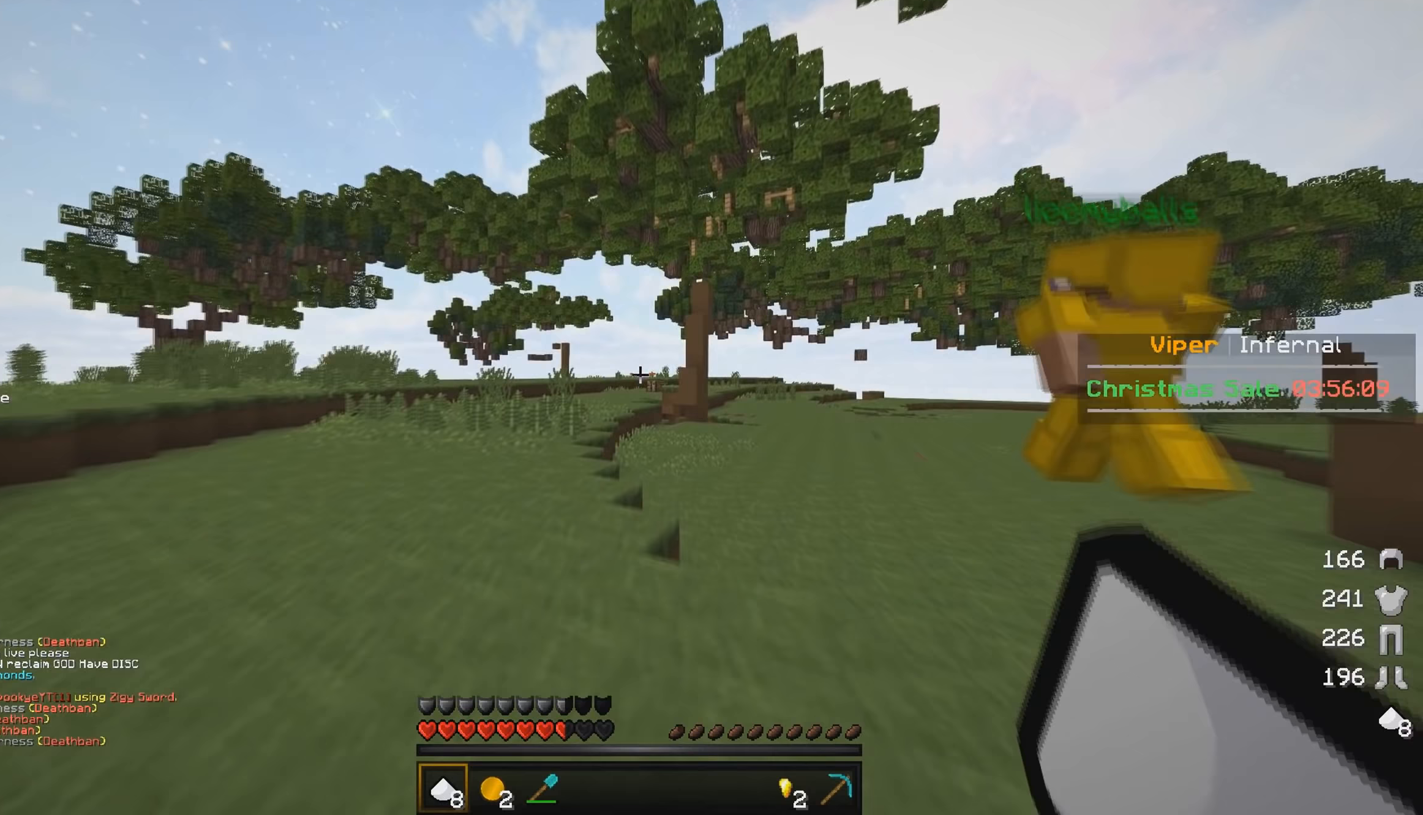
{"keys": ["w"], "mouse": [], "events": [[33, "a", "down"], [217, "a", "up"]]}
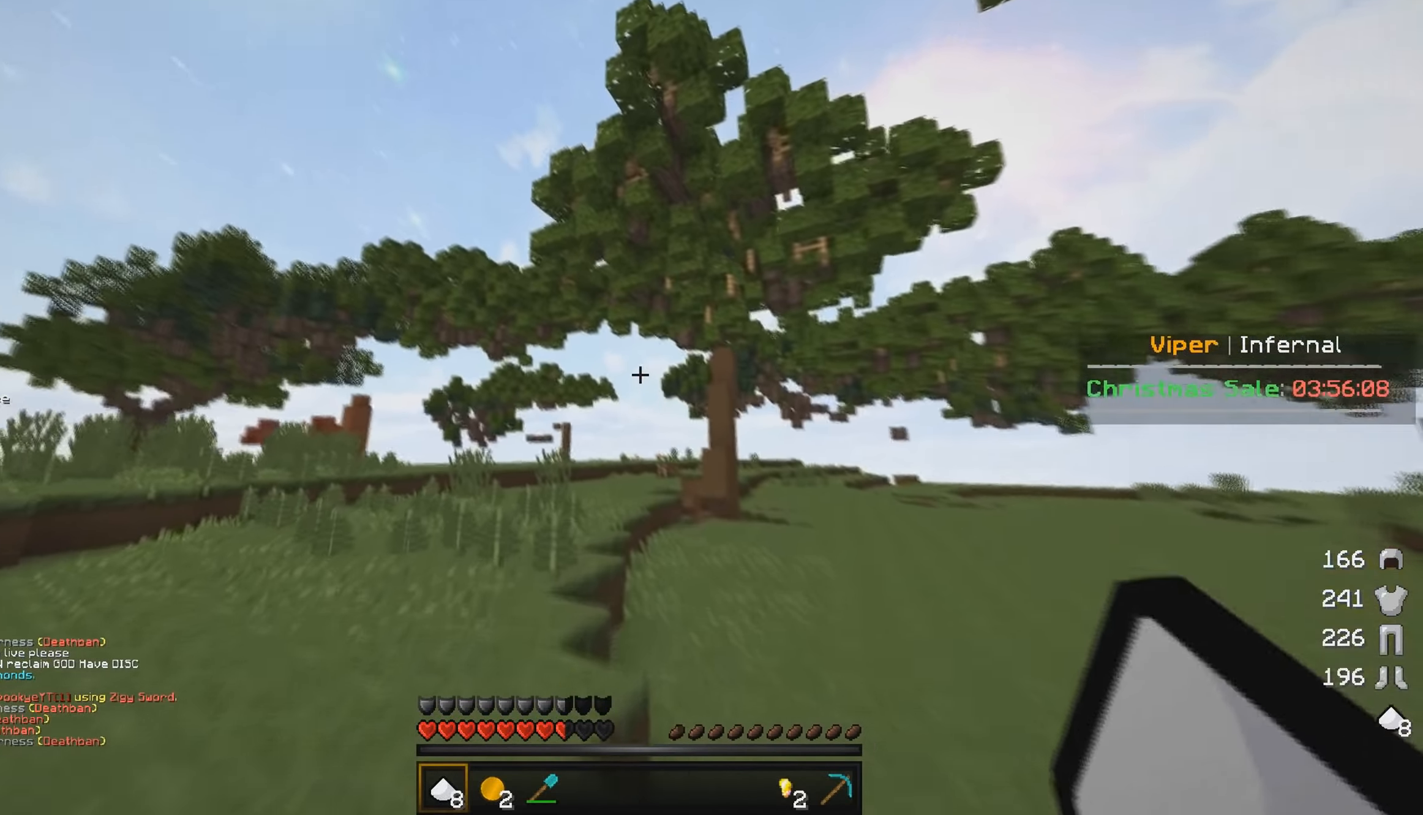
{"keys": ["w"], "mouse": [], "events": [[200, "a", "down"], [383, "a", "up"]]}
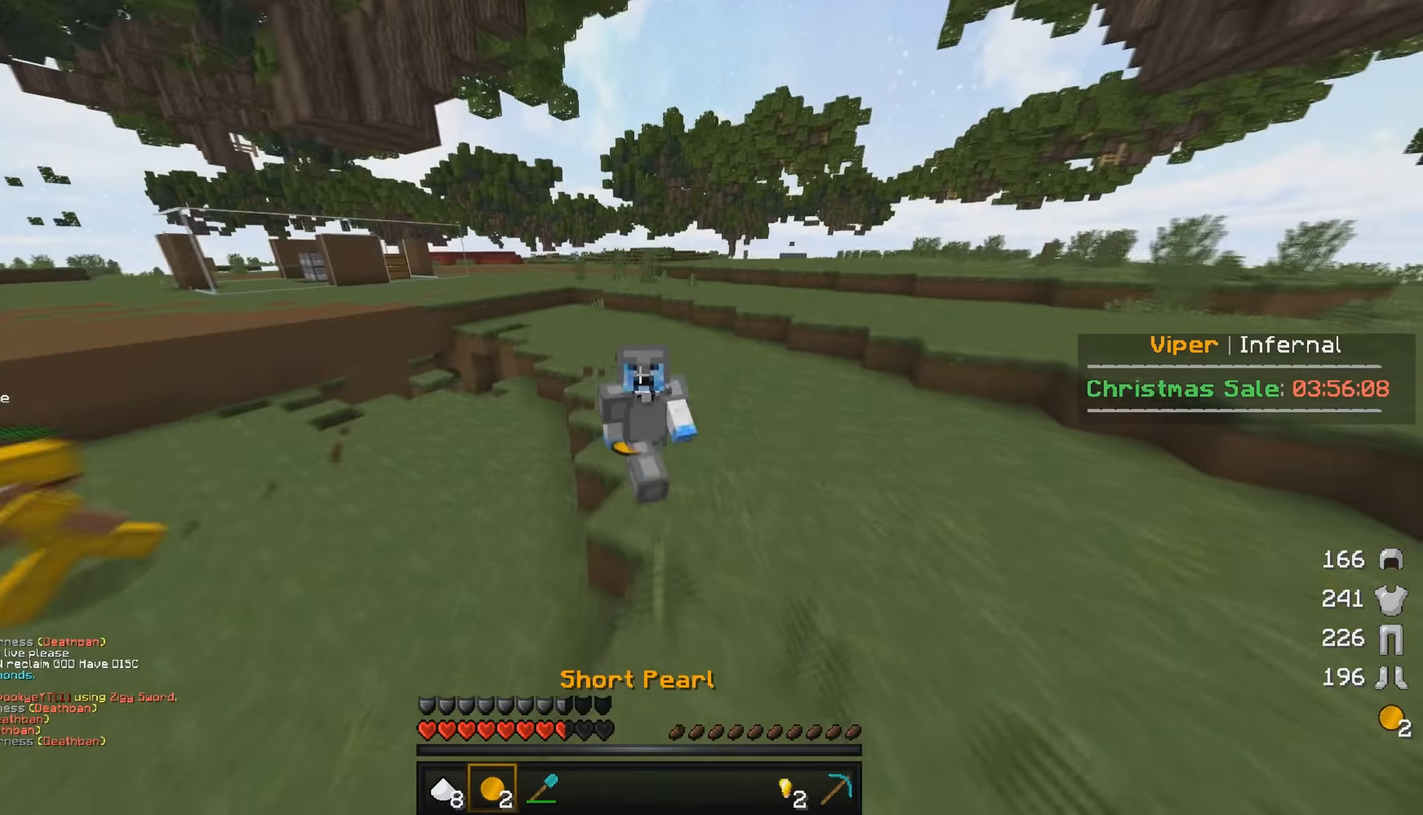
{"keys": ["w"], "mouse": [], "events": []}
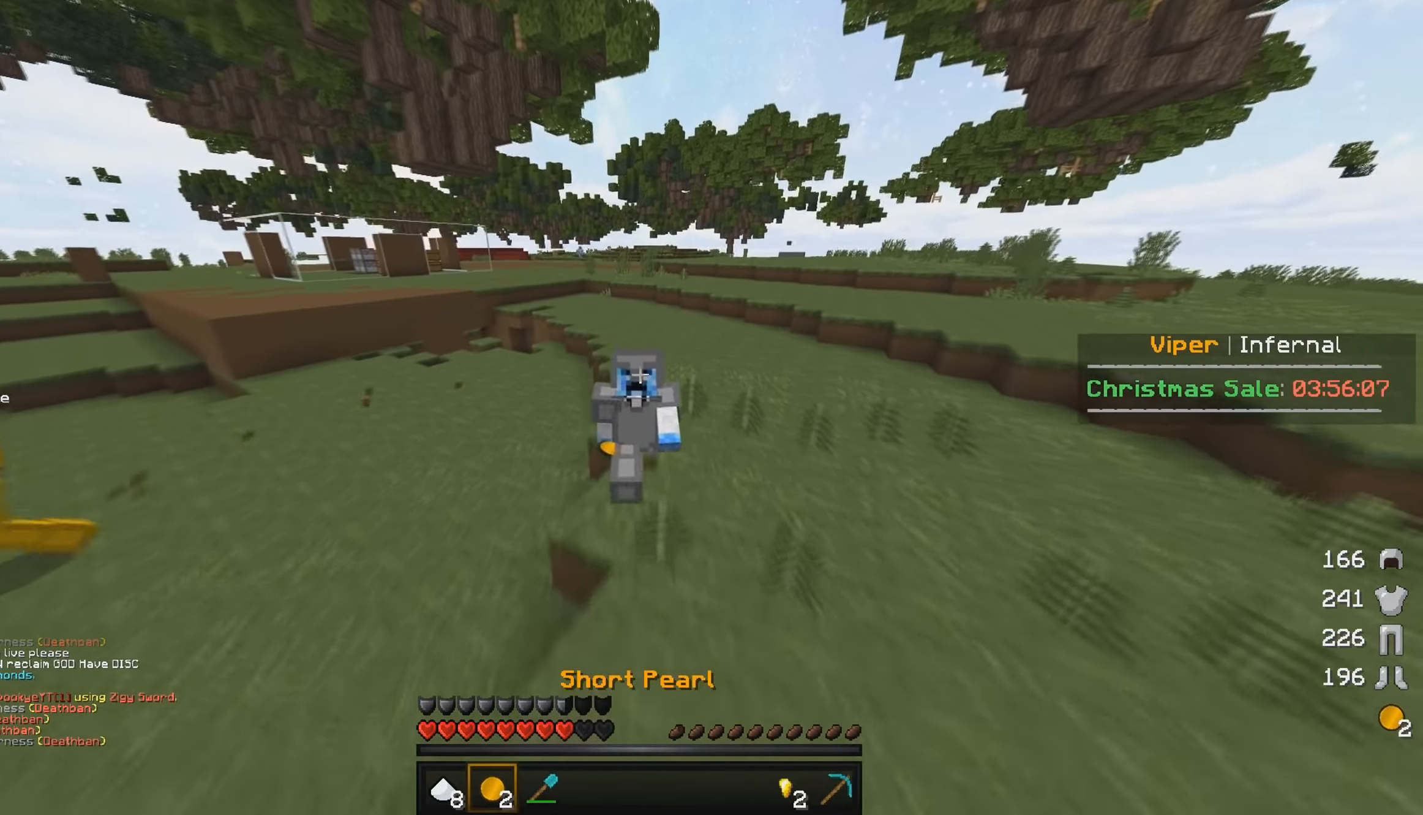
{"keys": ["w"], "mouse": [], "events": []}
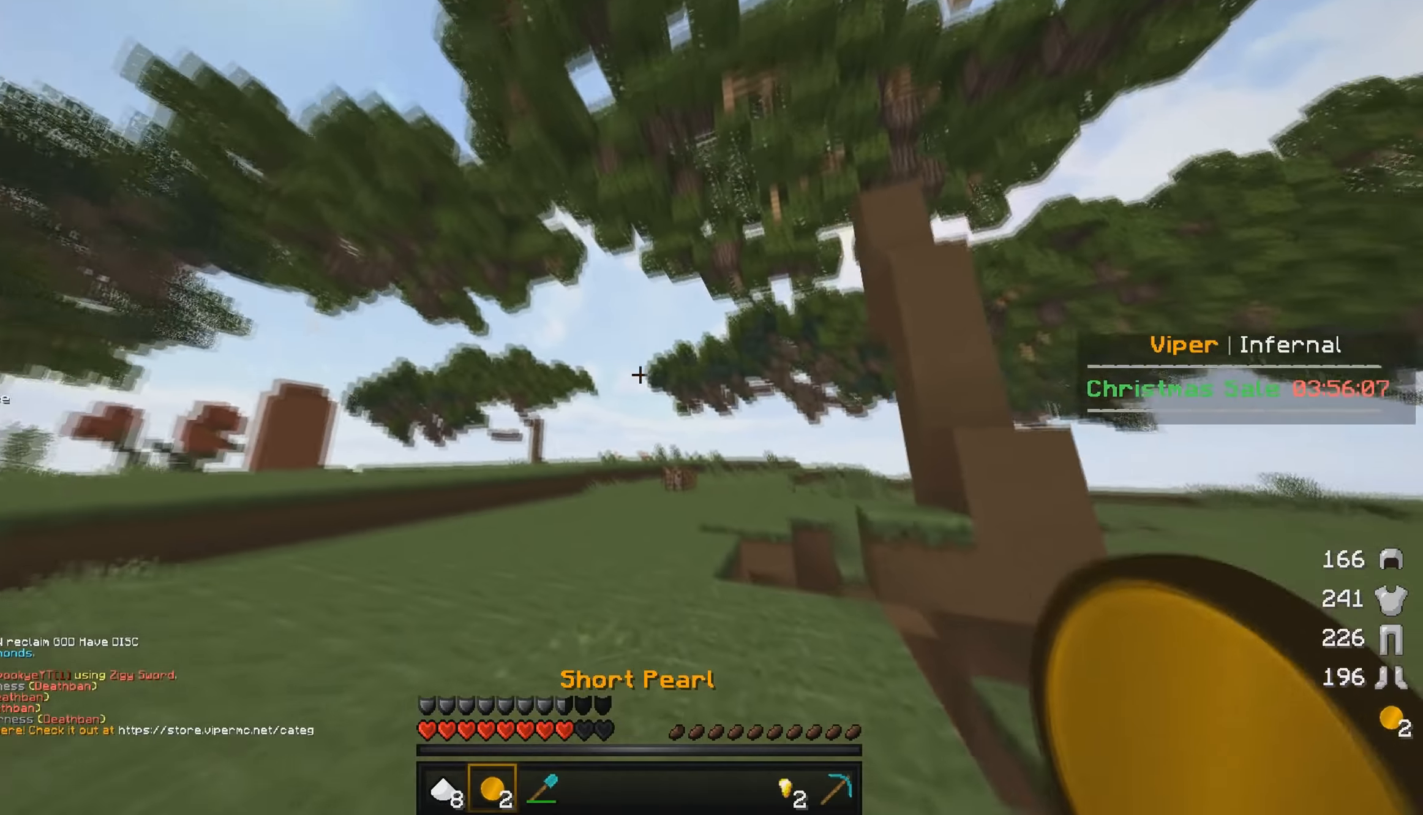
{"keys": ["a", "w"], "mouse": [], "events": [[200, "a", "down"]]}
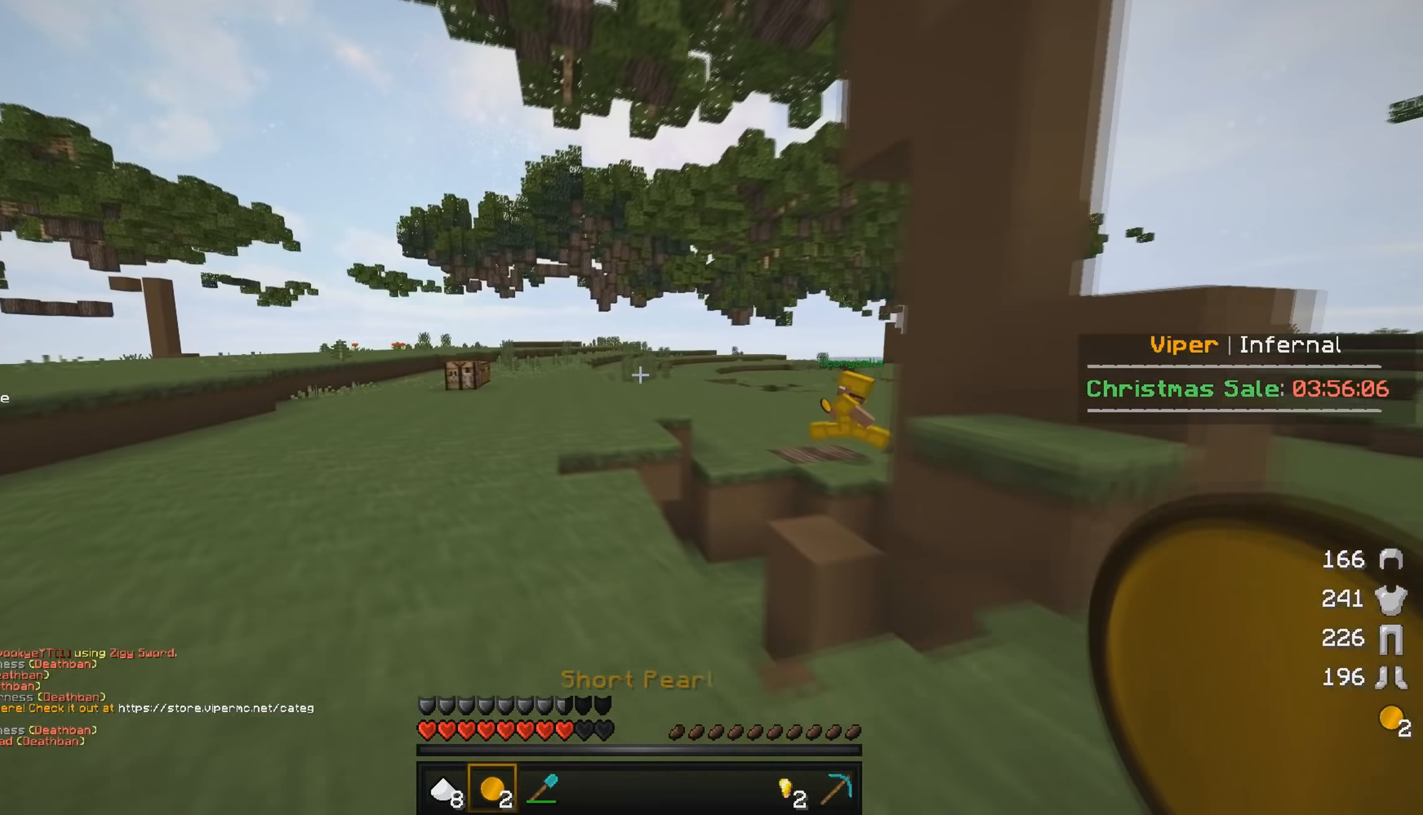
{"keys": ["w"], "mouse": [], "events": [[100, "a", "up"], [300, "a", "down"], [467, "a", "up"]]}
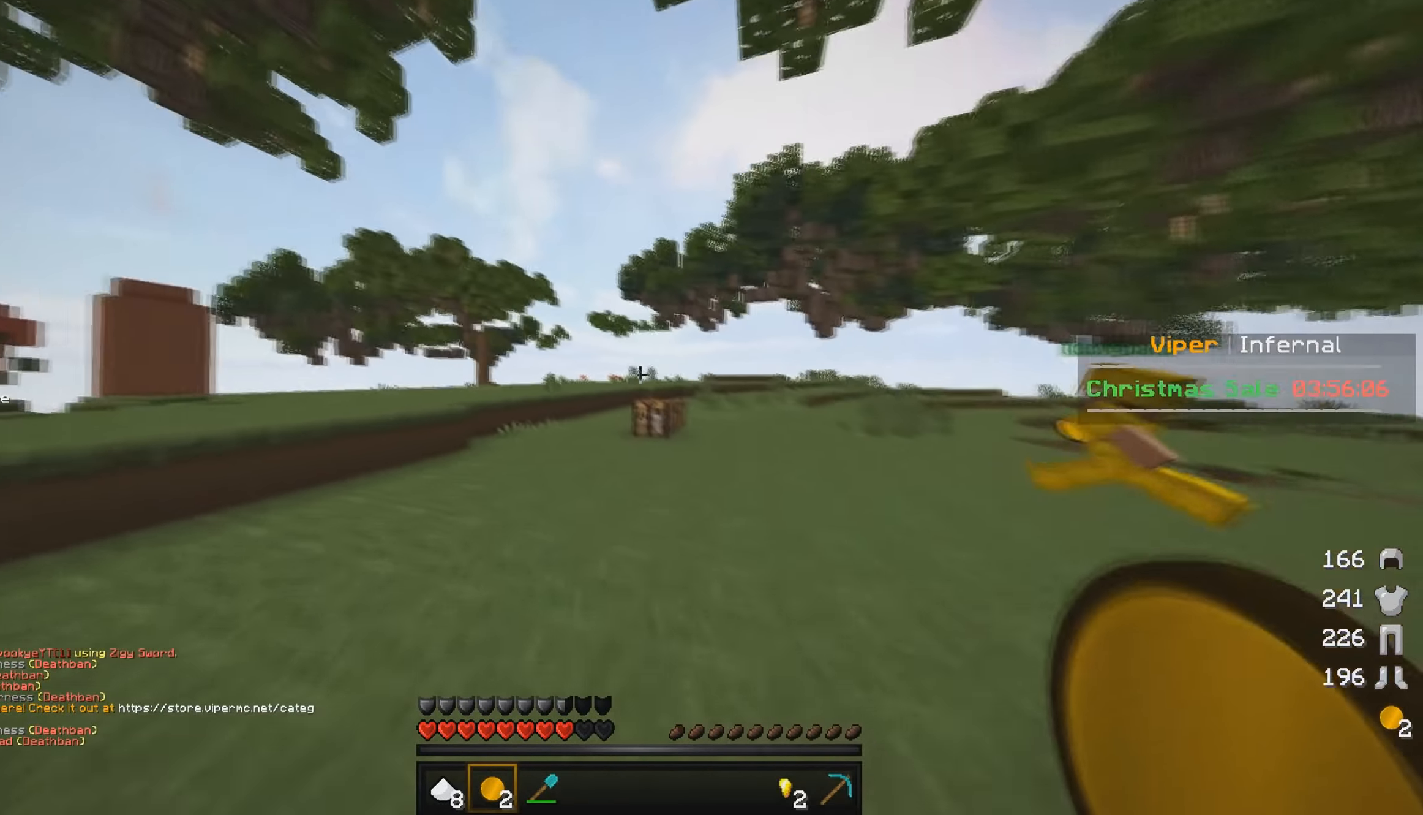
{"keys": ["w"], "mouse": [], "events": []}
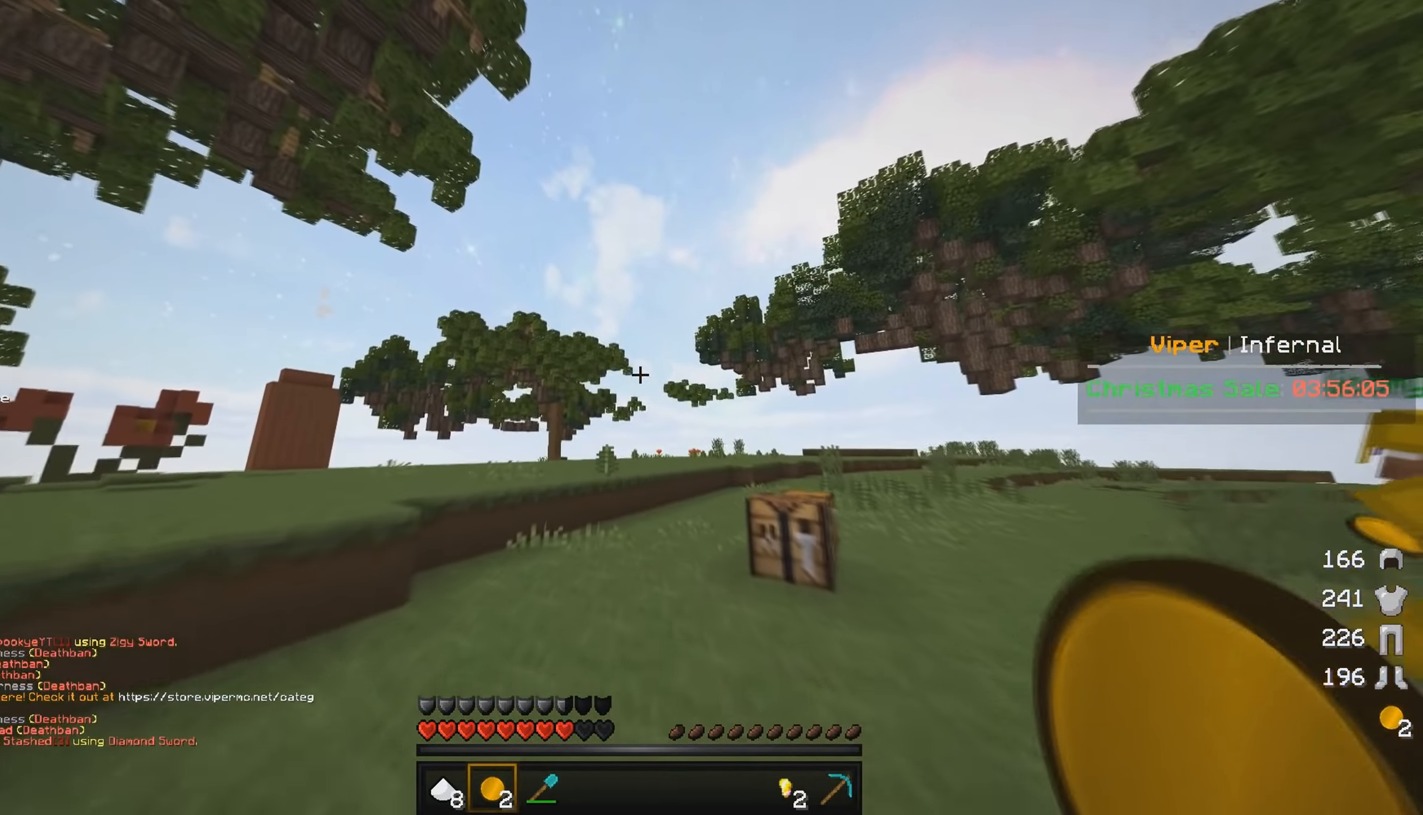
{"keys": ["w"], "mouse": [], "events": []}
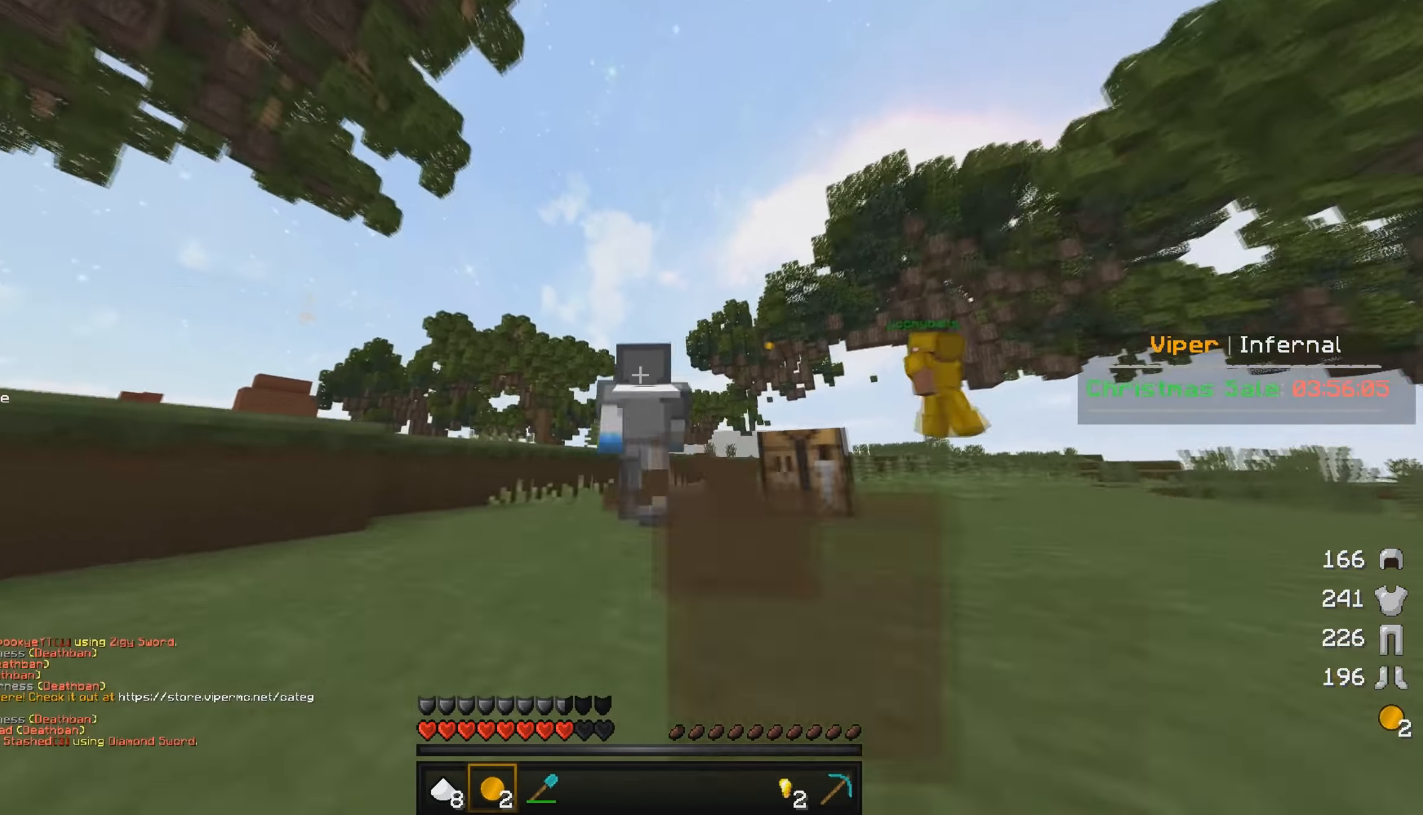
{"keys": ["a", "w"], "mouse": [], "events": [[467, "a", "down"]]}
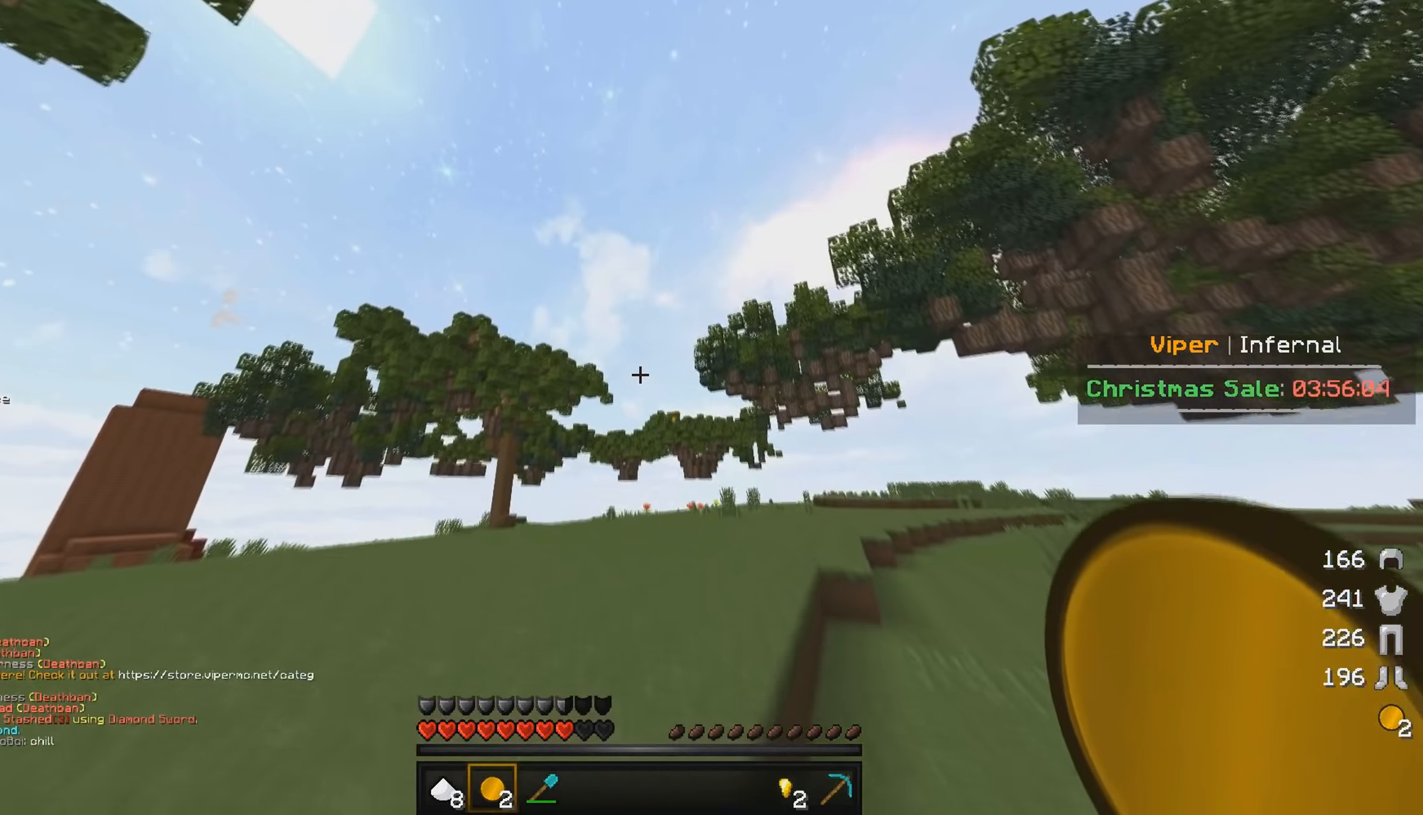
{"keys": ["w"], "mouse": [], "events": [[83, "mouse_left", "down"], [100, "mouse_right", "down"], [117, "a", "up"], [200, "mouse_right", "up"], [233, "mouse_left", "up"]]}
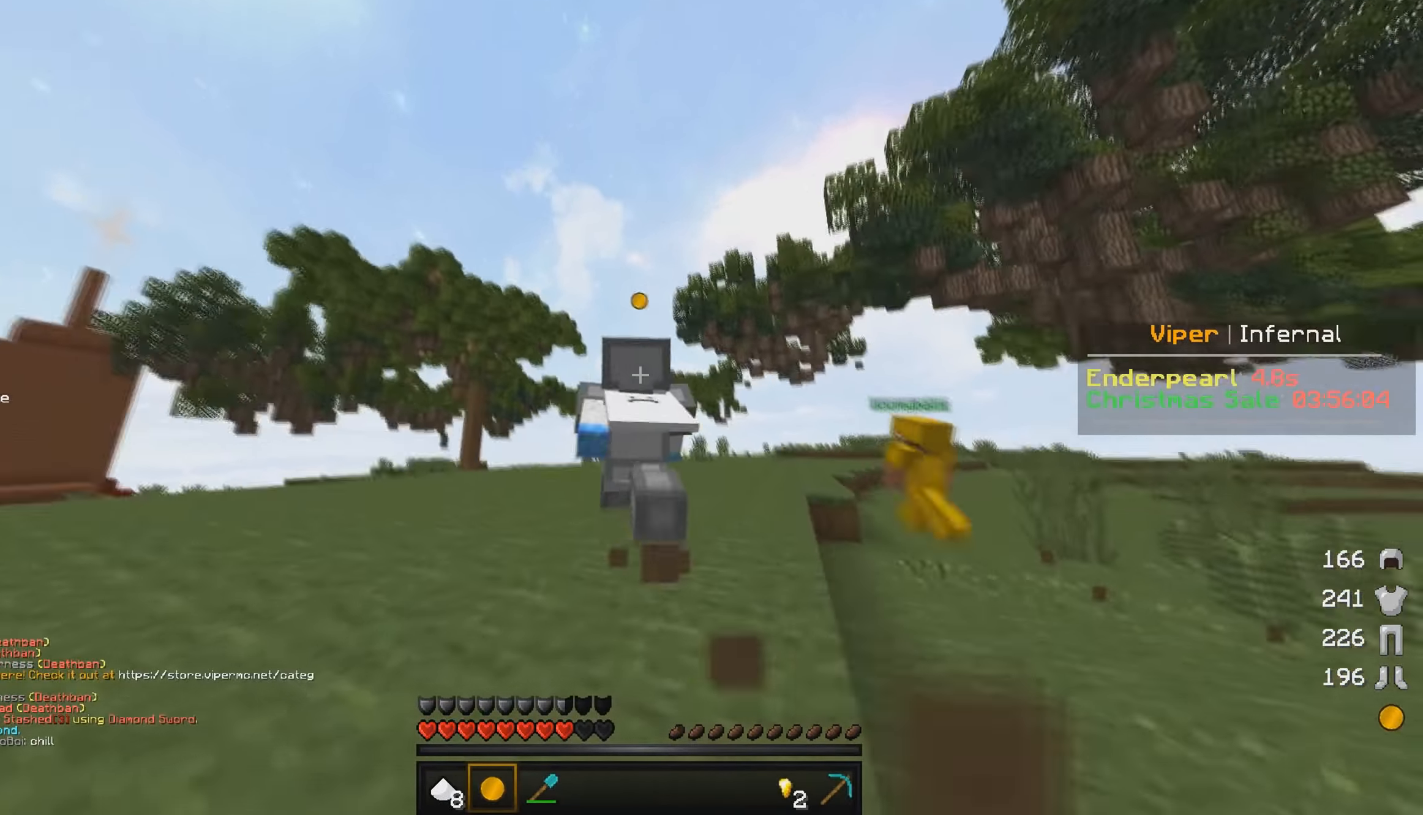
{"keys": ["w"], "mouse": [], "events": []}
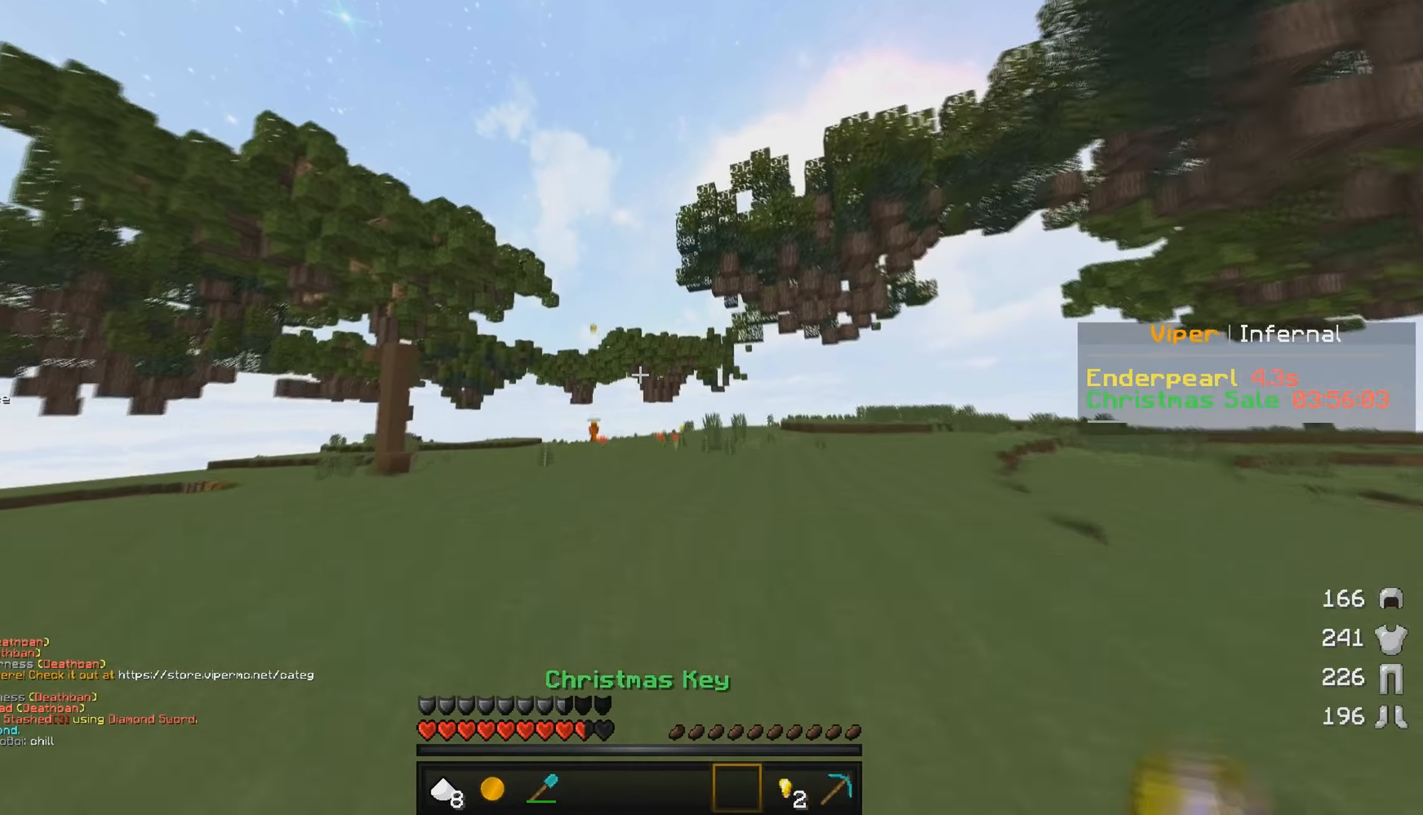
{"keys": ["w"], "mouse": [], "events": []}
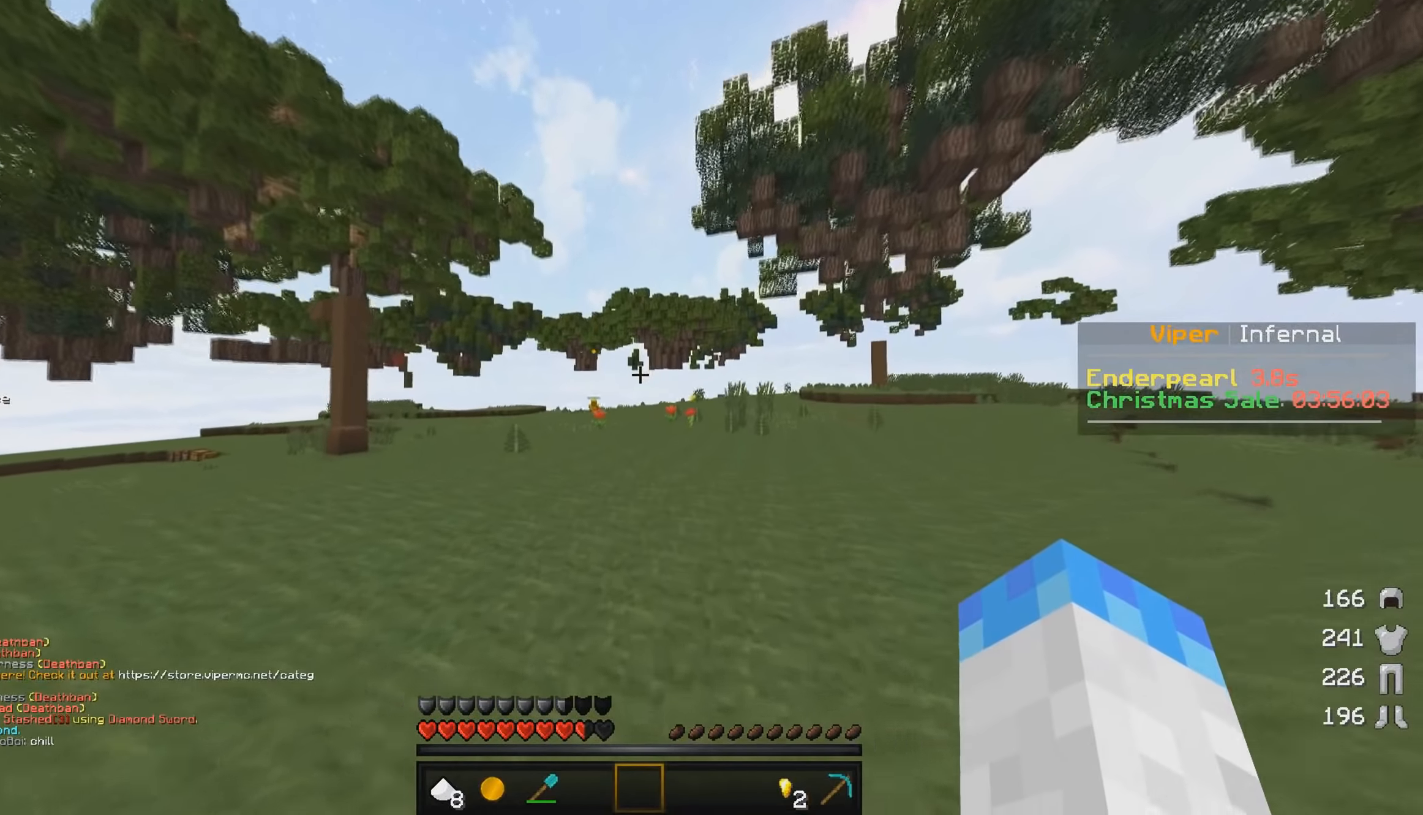
{"keys": ["w"], "mouse": [], "events": []}
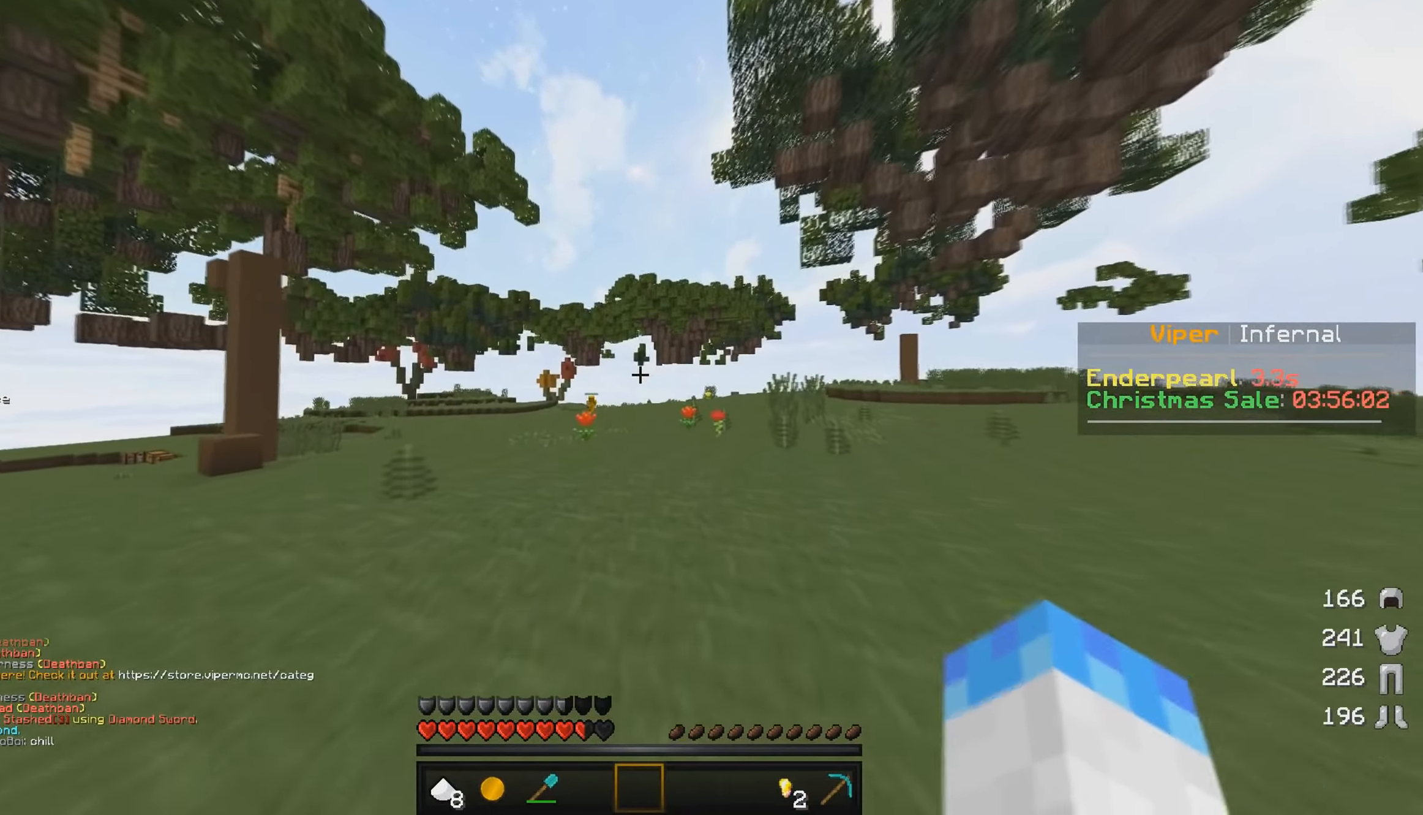
{"keys": ["w"], "mouse": [], "events": []}
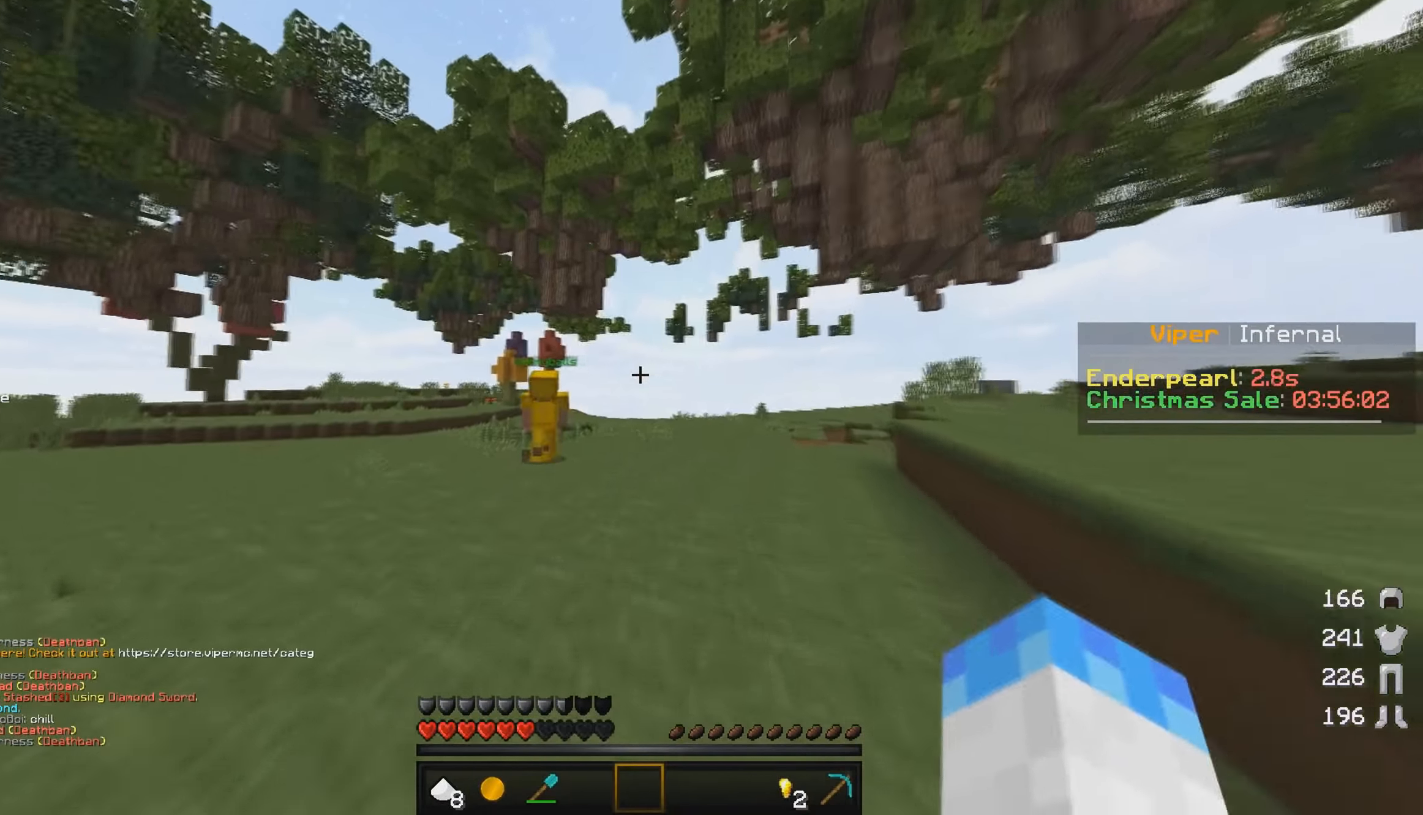
{"keys": ["w"], "mouse": [], "events": []}
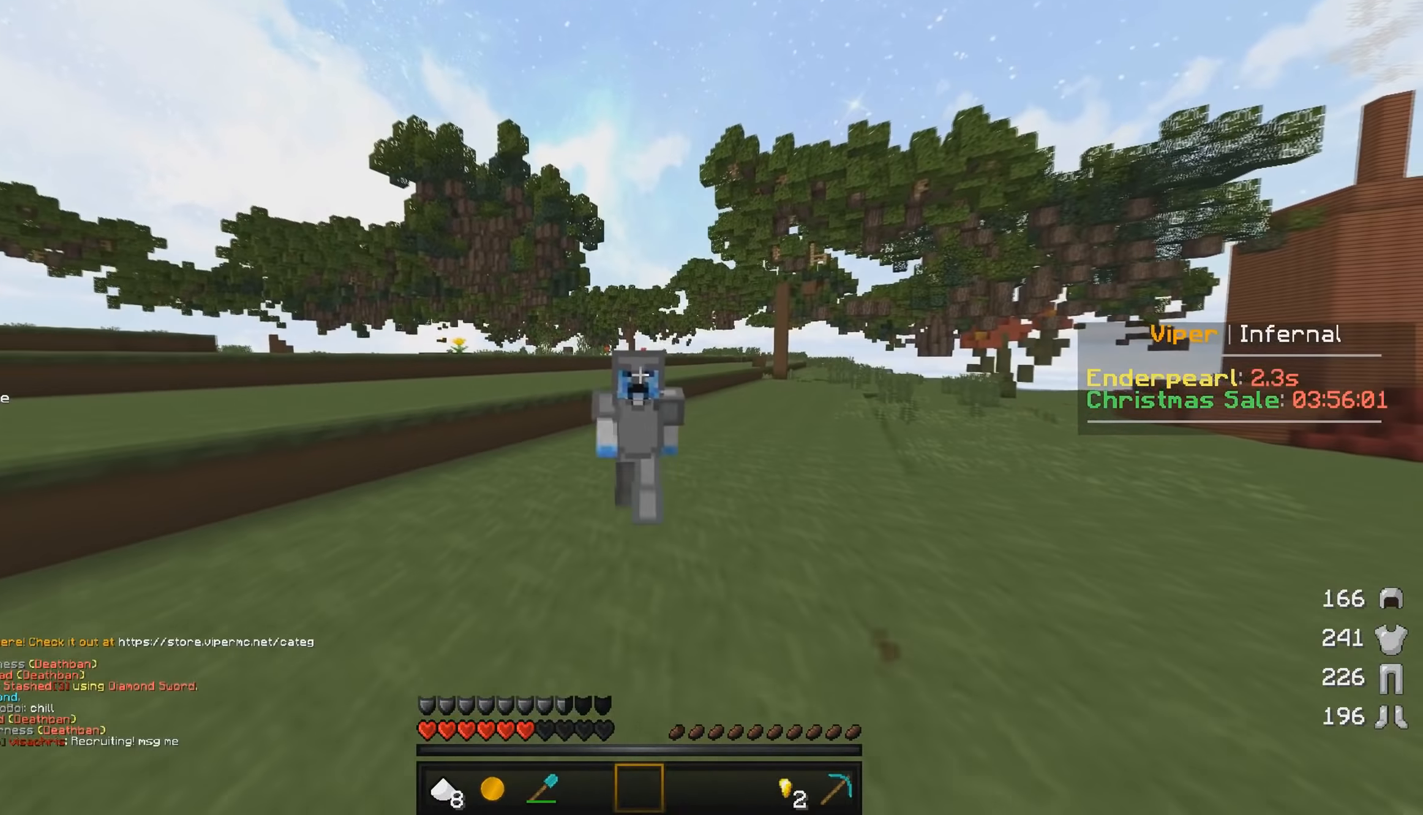
{"keys": ["w"], "mouse": [], "events": []}
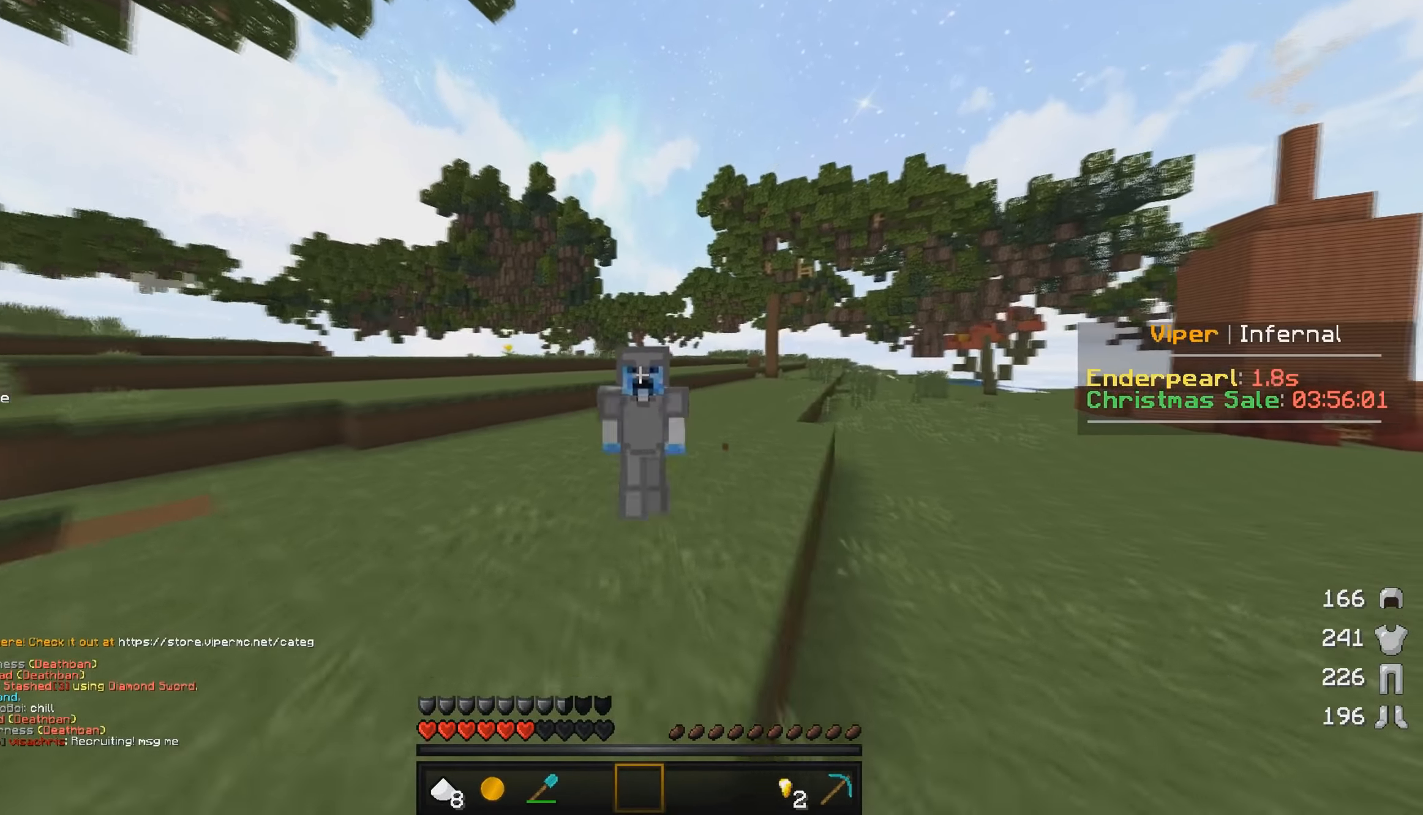
{"keys": ["w"], "mouse": [], "events": []}
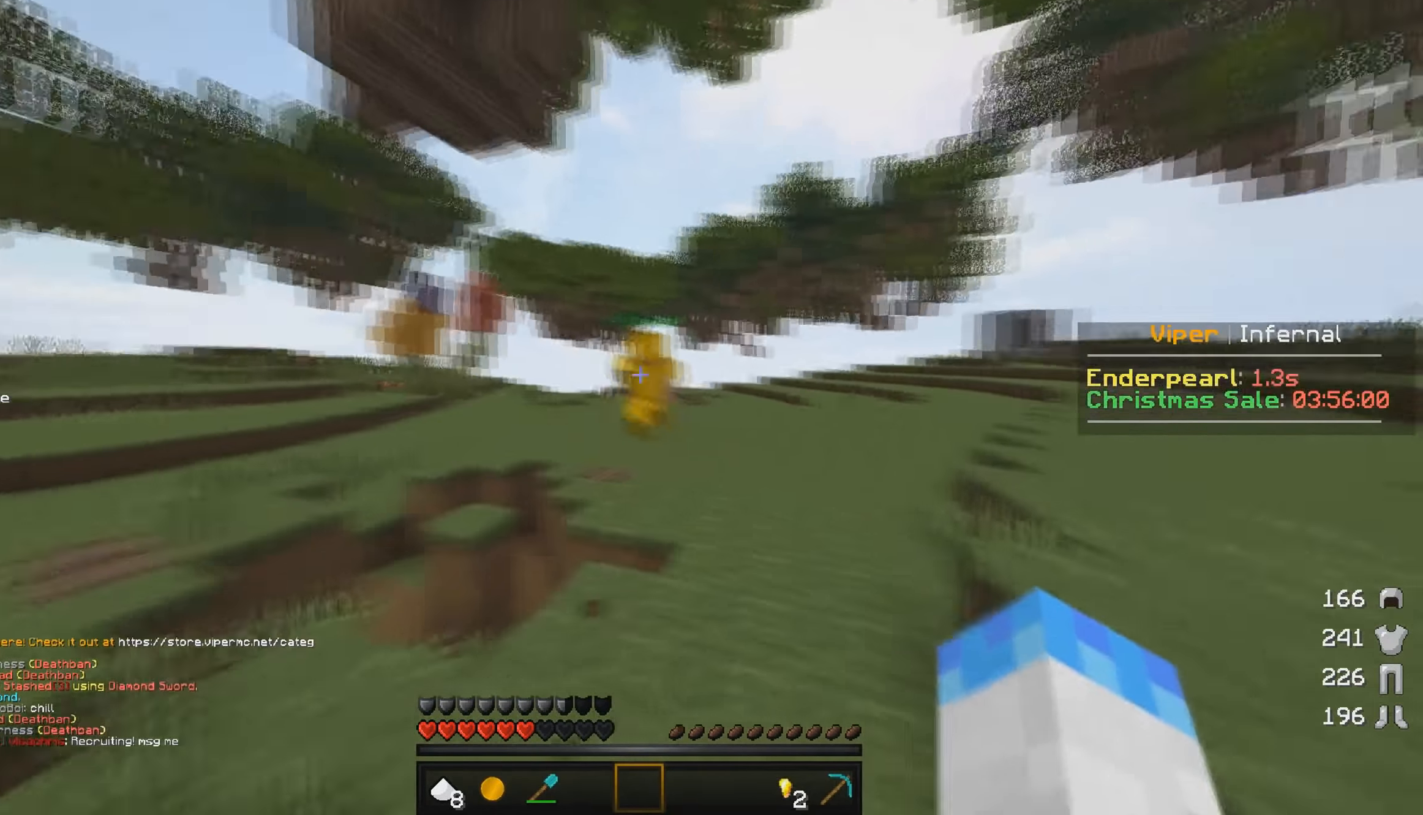
{"keys": ["w"], "mouse": [], "events": []}
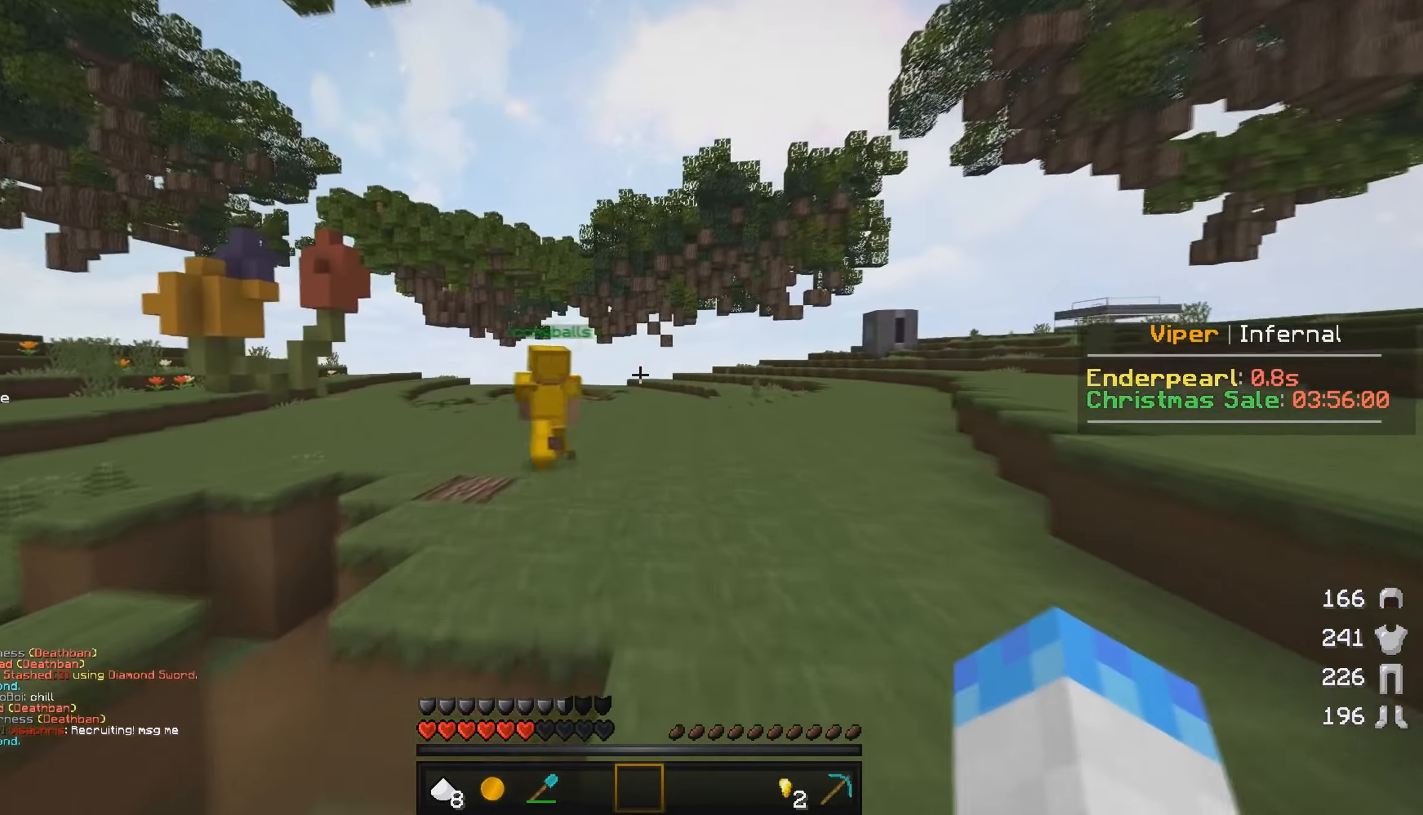
{"keys": ["w"], "mouse": [], "events": []}
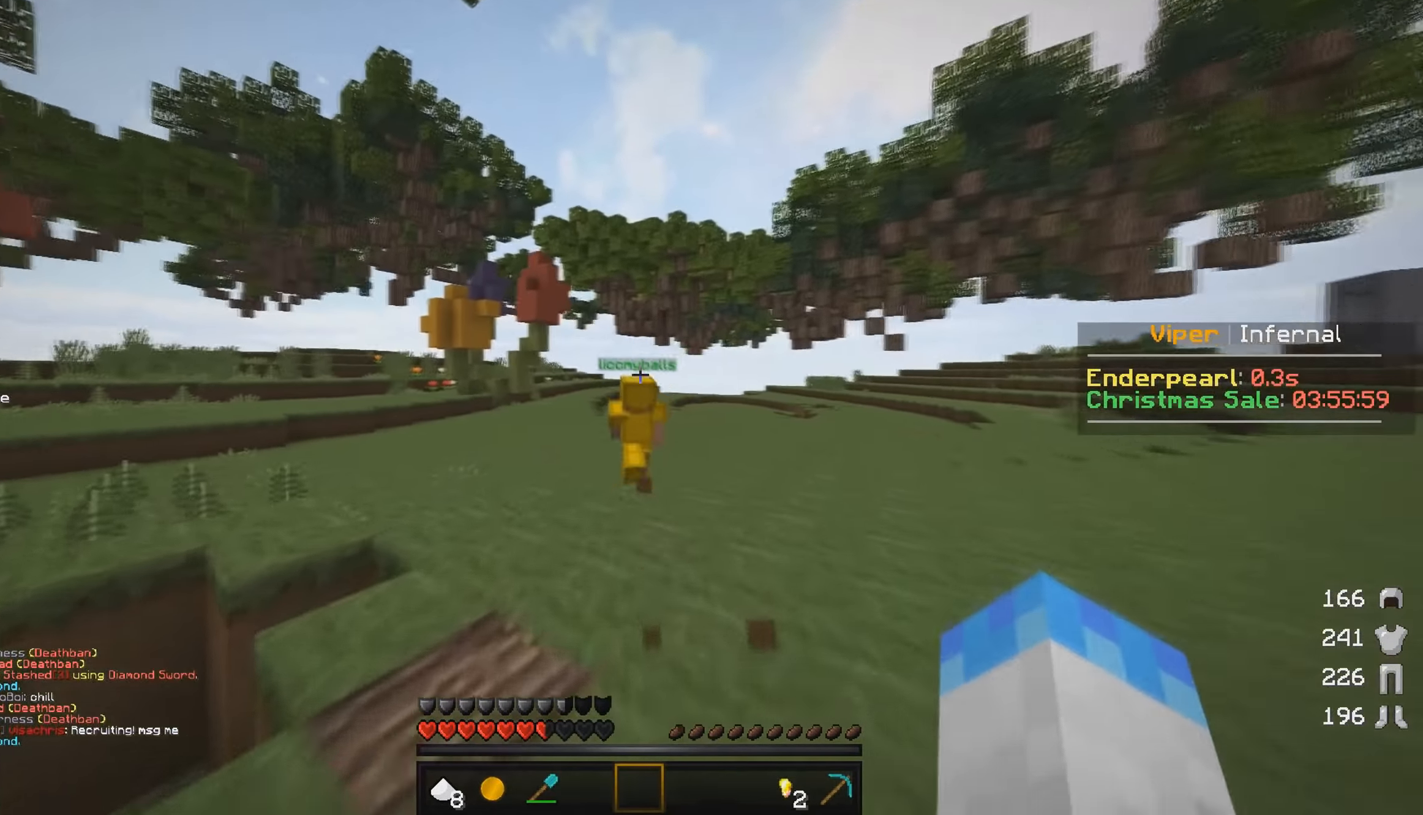
{"keys": ["w"], "mouse": [], "events": []}
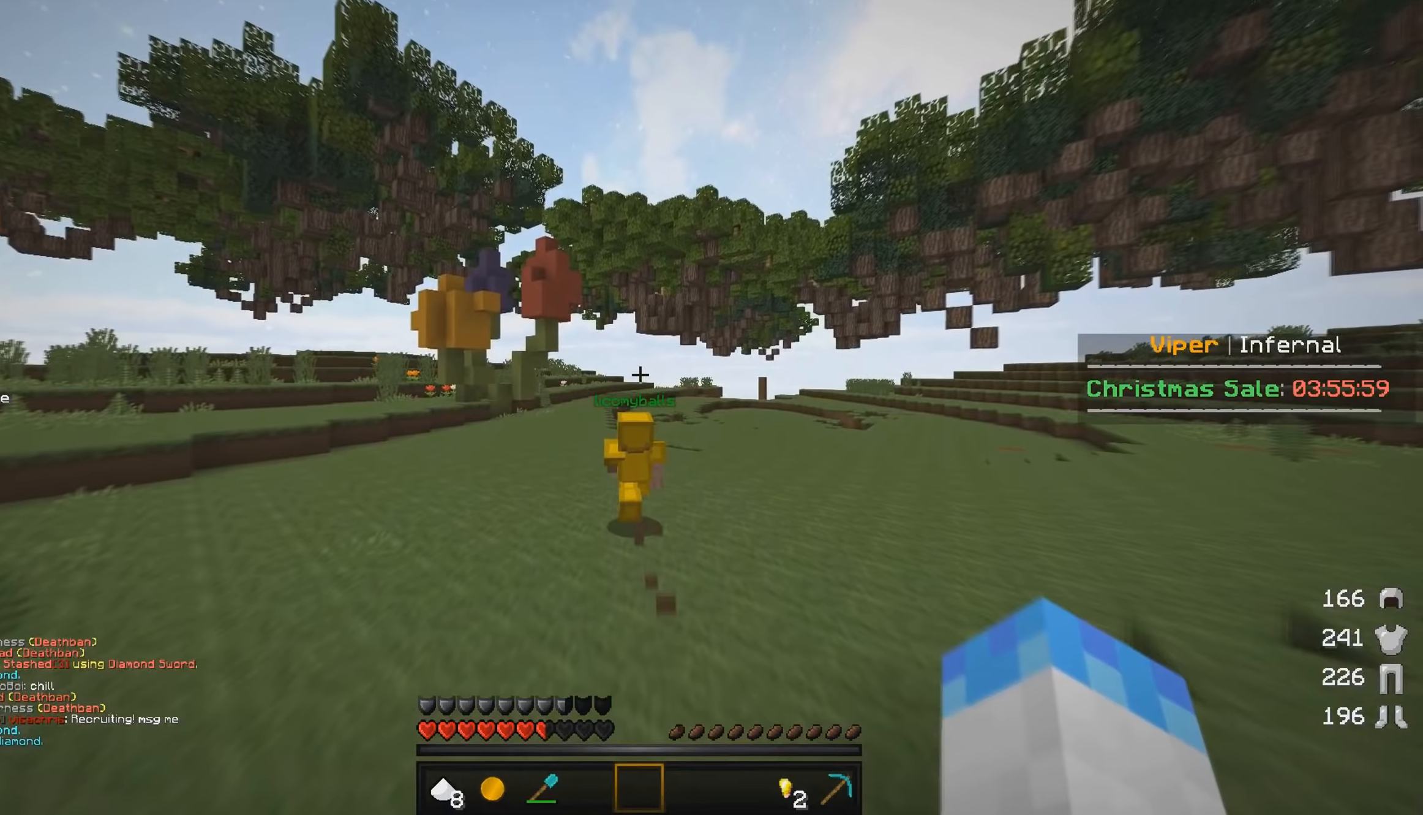
{"keys": ["w"], "mouse": [], "events": []}
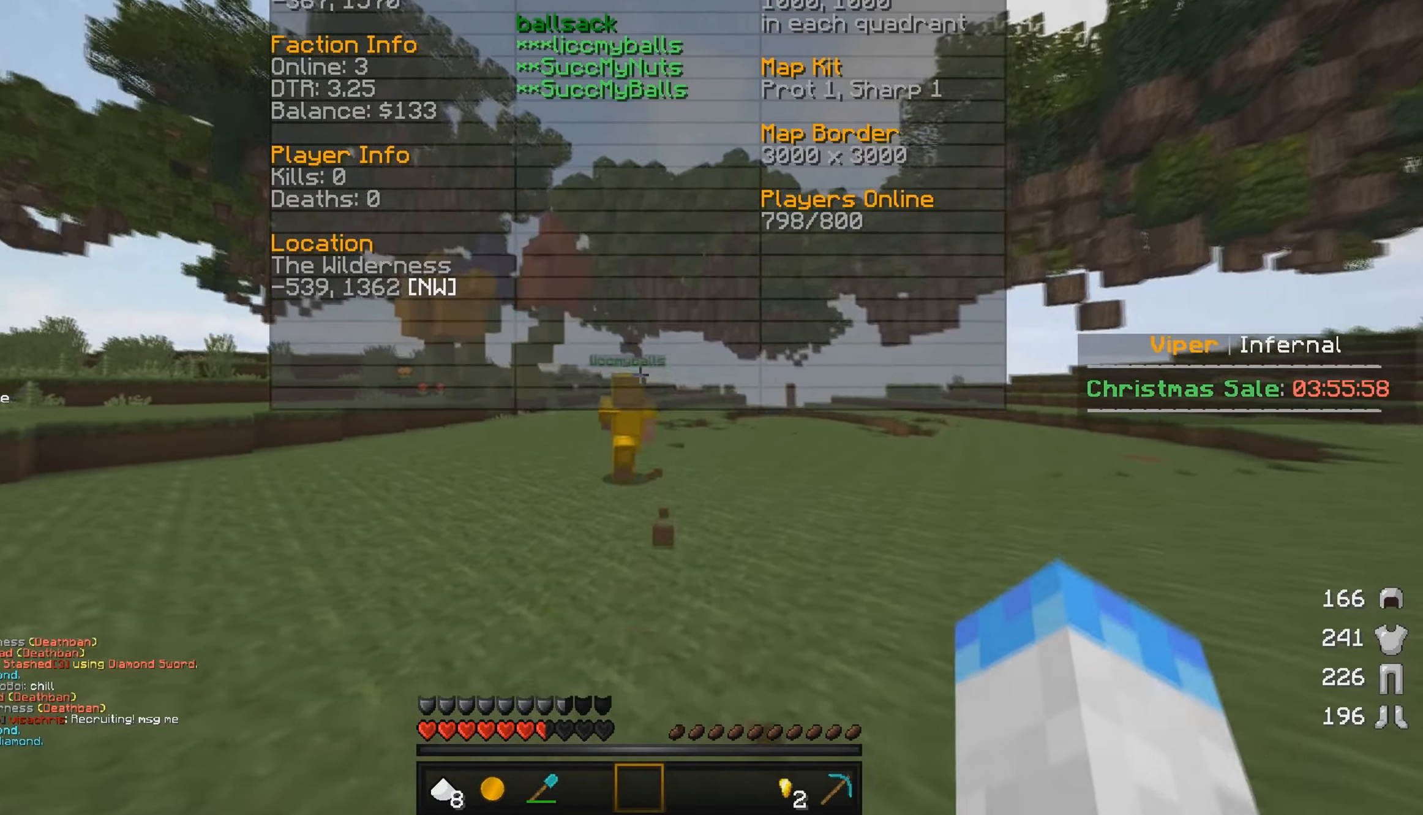
{"keys": ["w"], "mouse": [], "events": []}
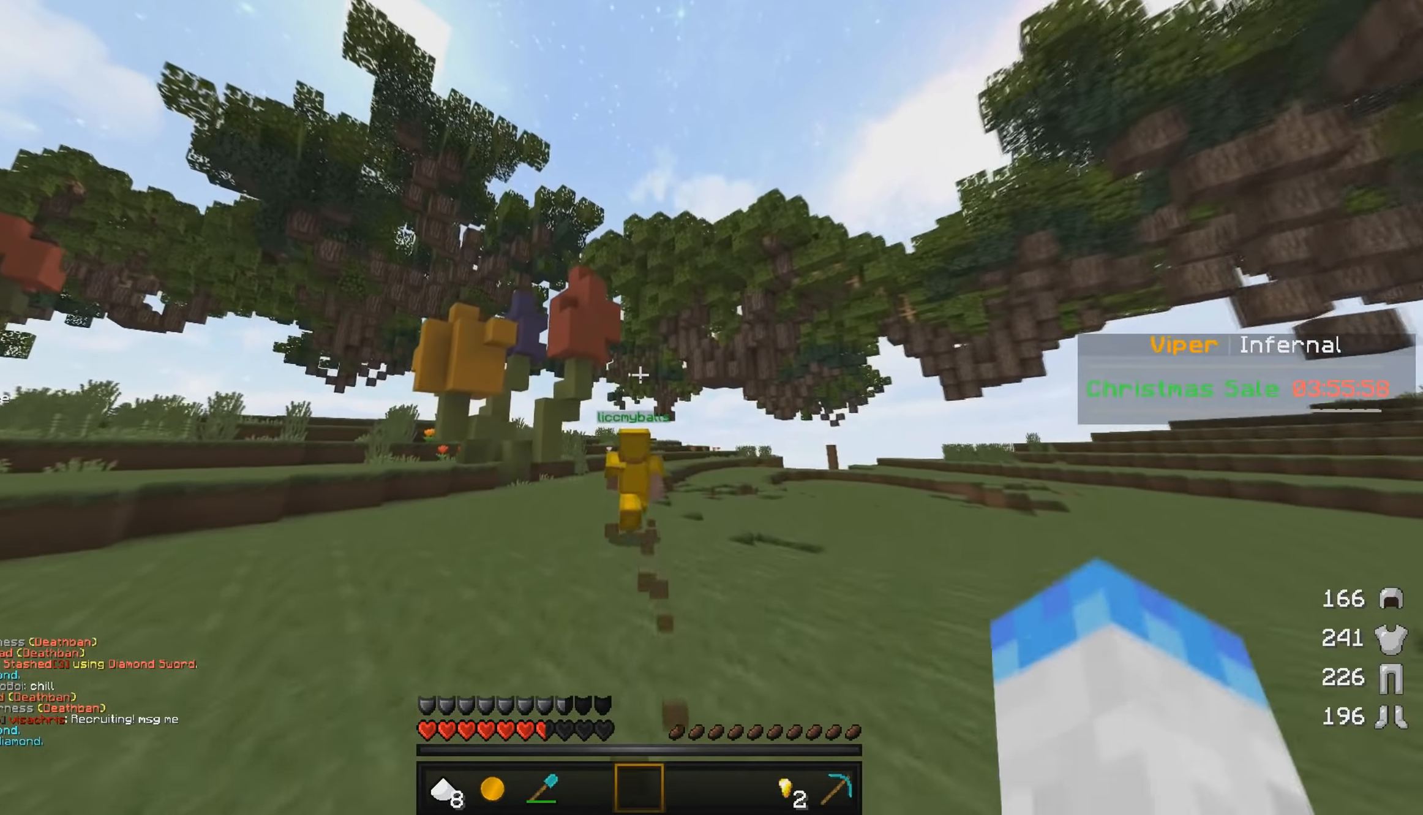
{"keys": ["w"], "mouse": [], "events": []}
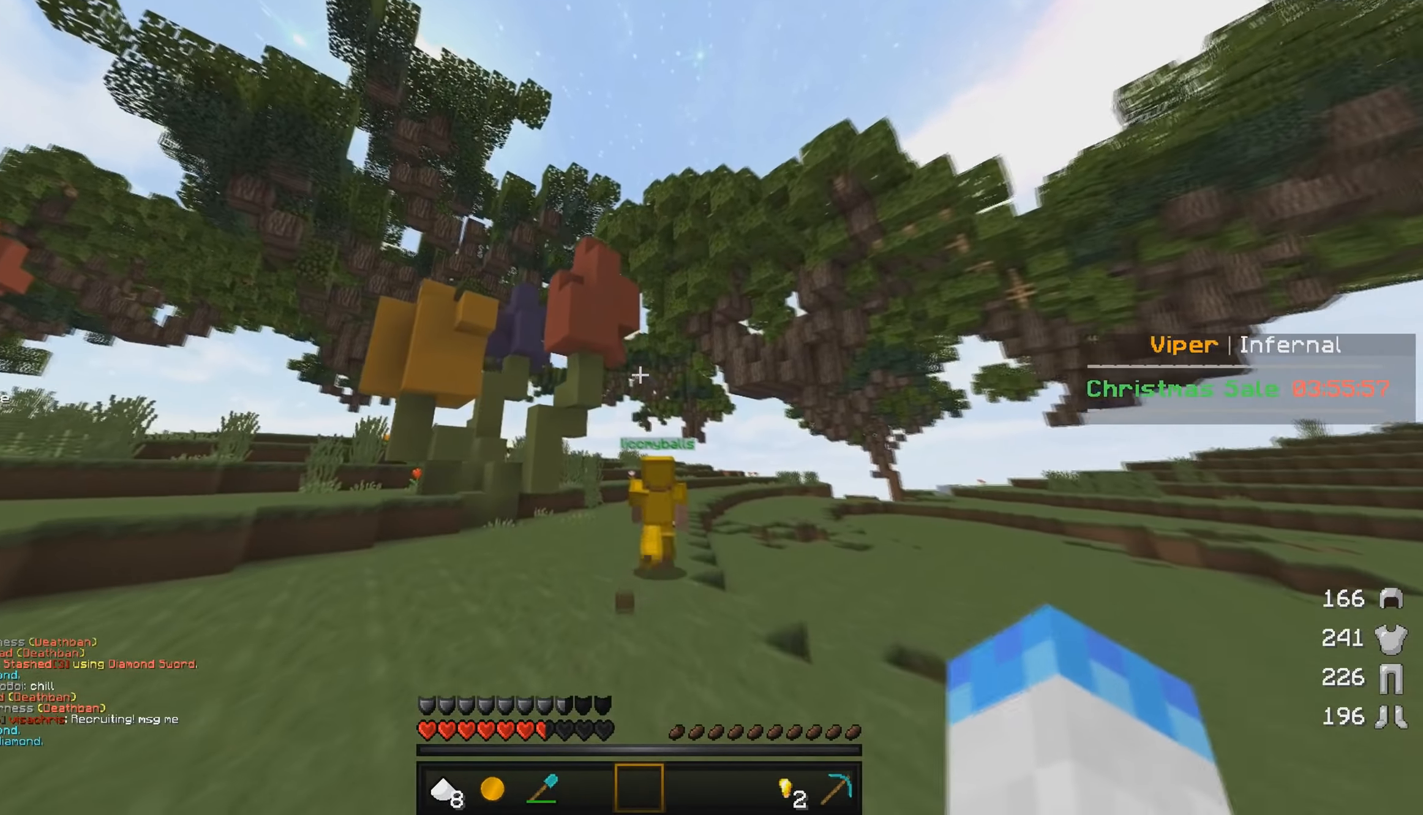
{"keys": ["w"], "mouse": [], "events": [[33, "d", "down"], [133, "d", "up"]]}
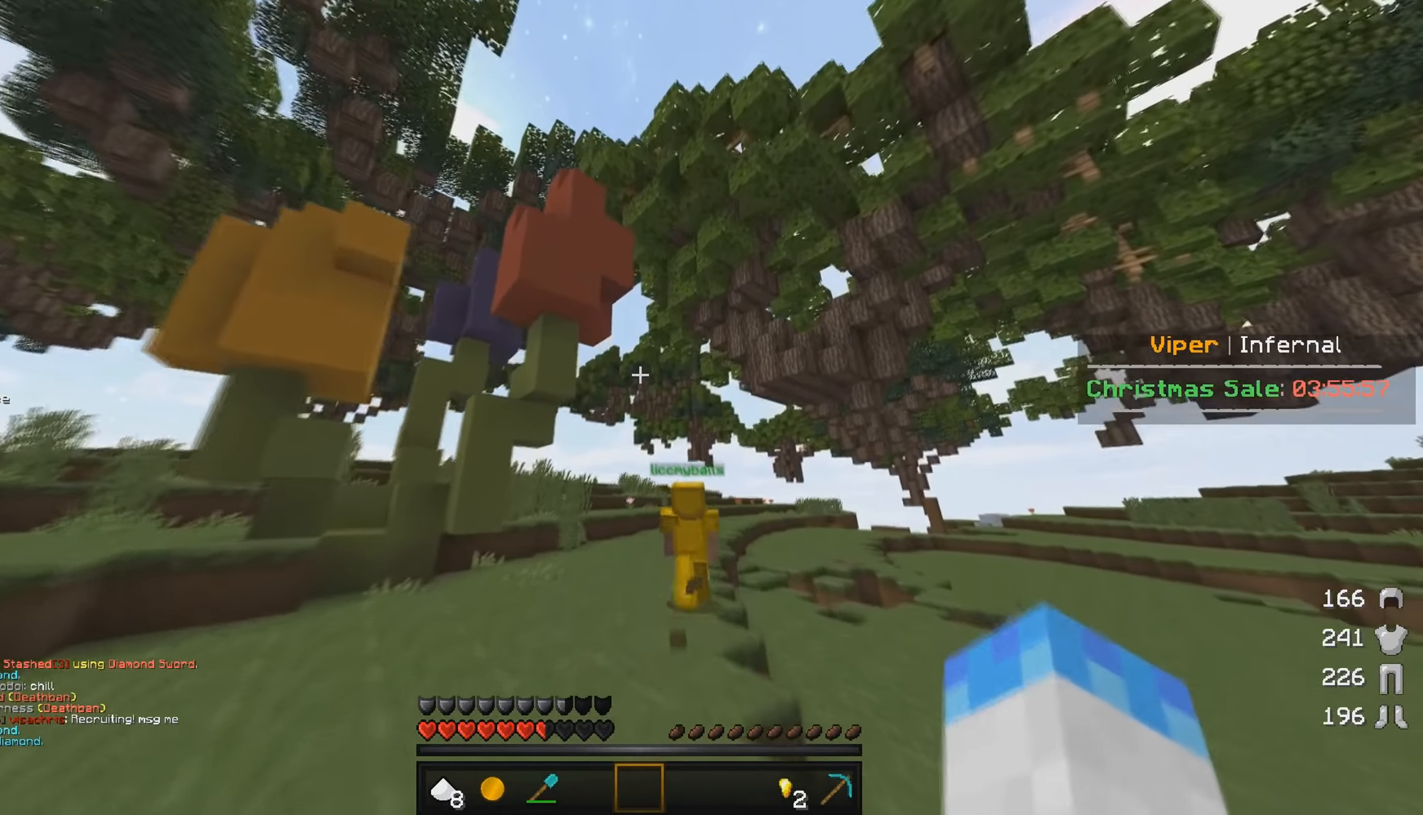
{"keys": ["w"], "mouse": [], "events": []}